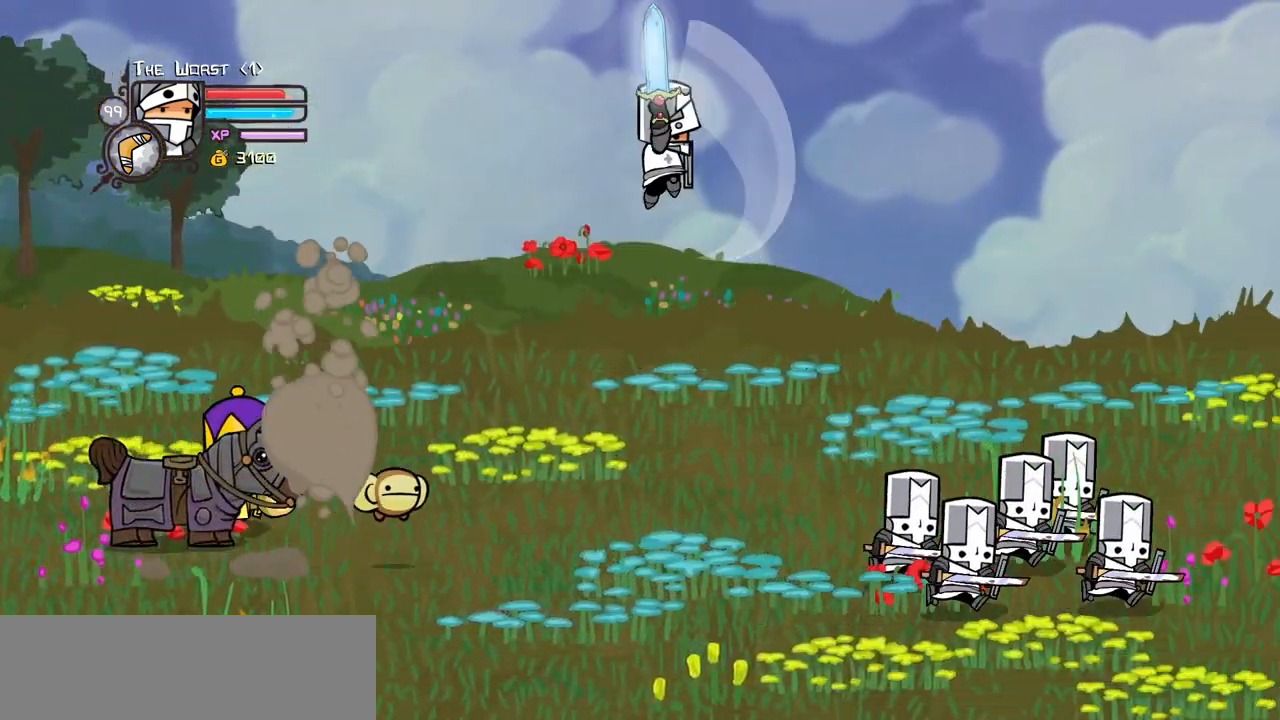
Gameplay with keyboard; each line is a JSON object with the keys held at the frame after it. "events" lists presses ("down") and releases ("up") of "block", "down", "heavy", "item", "iteml", "itemr", "jump", "left", "light", "magic", "right" and "up" between this image and that frame as [ms after this image, input, new state], when the widget could be followed in between. No other keys are recorded. Mouse input is not recorded. Key names are as the overlay labels them; some are game actions (e.g. jump) rather than physical keys.
{"keys": ["item", "right"], "events": [[117, "heavy", "up"], [167, "item", "down"]]}
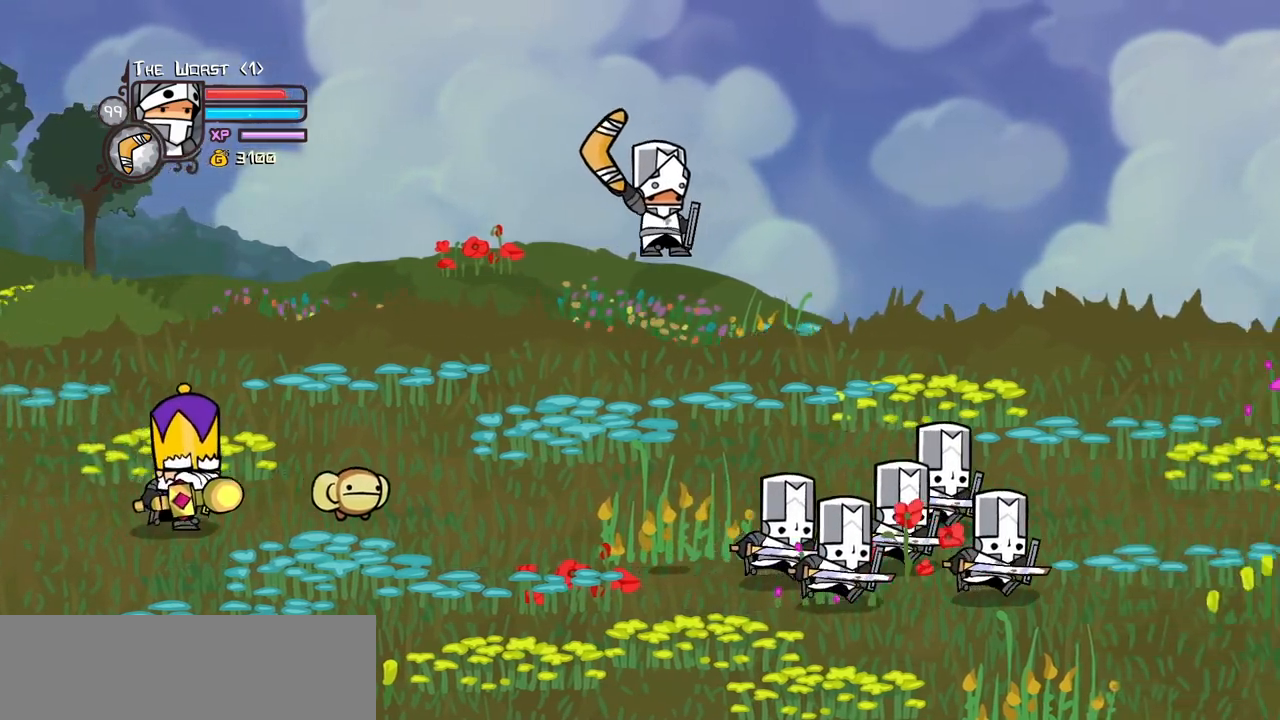
{"keys": ["item", "right"], "events": []}
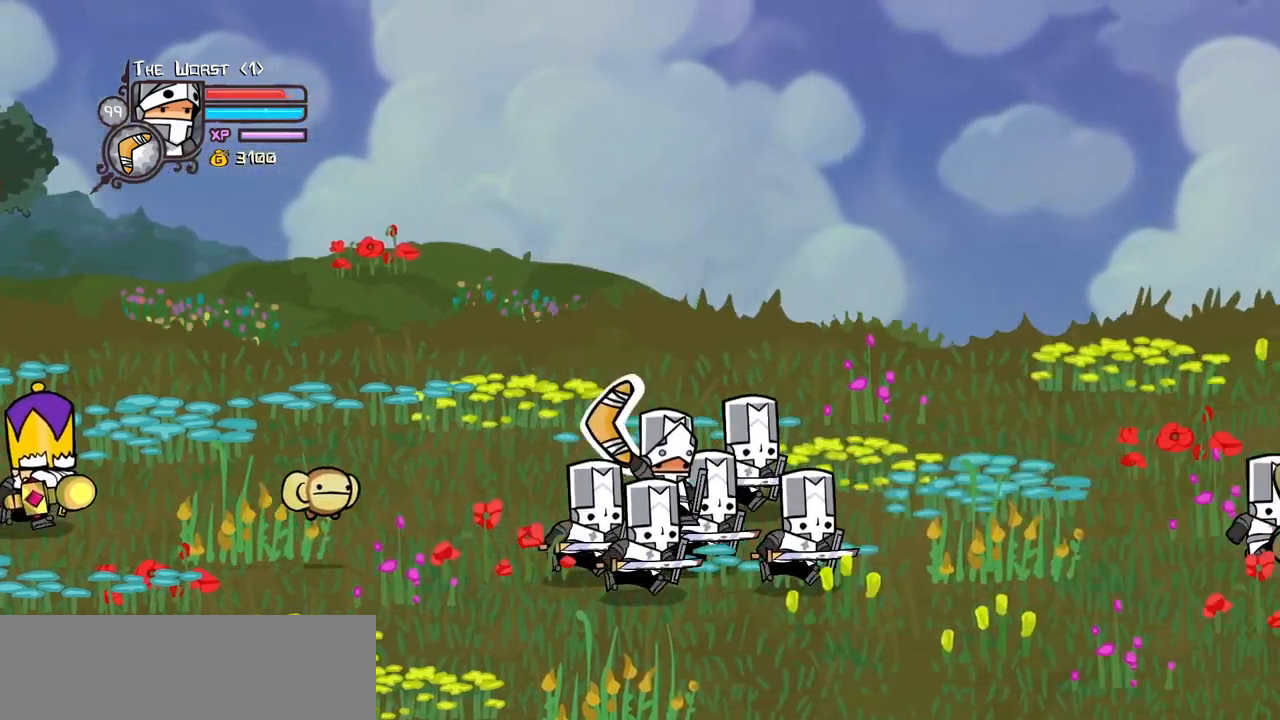
{"keys": ["right"], "events": [[183, "item", "up"]]}
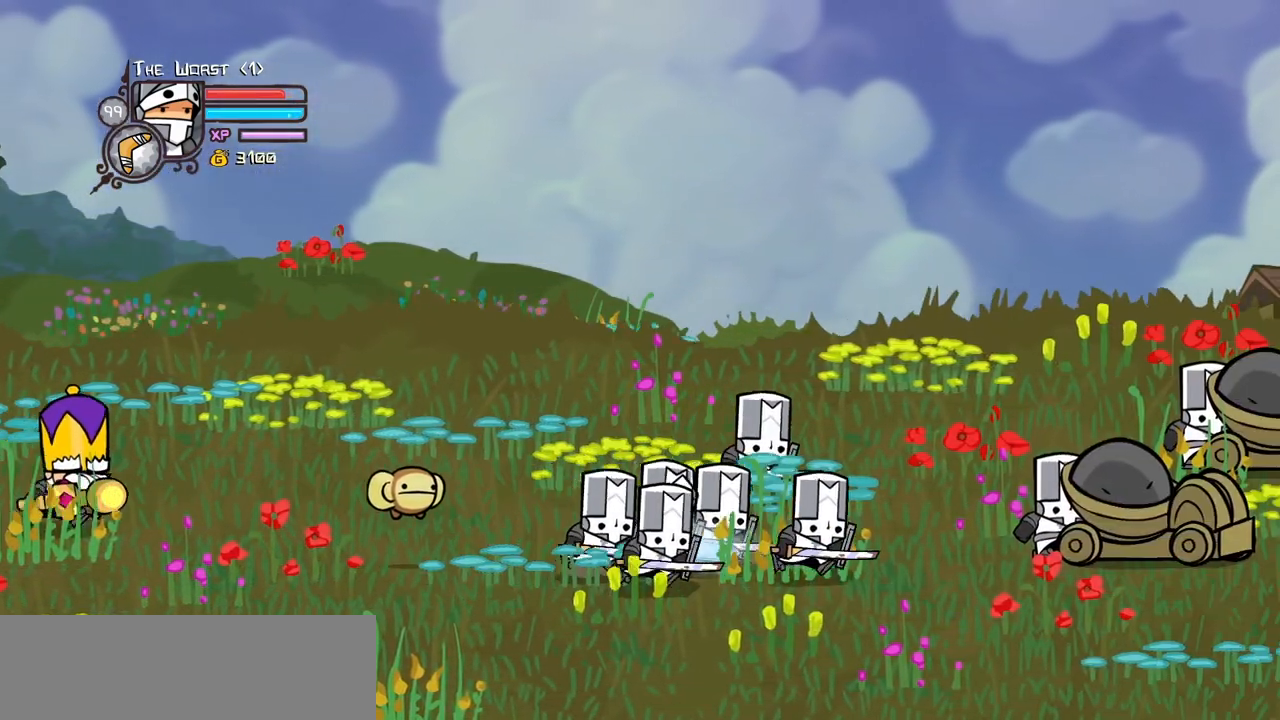
{"keys": ["down", "right"], "events": [[433, "down", "down"]]}
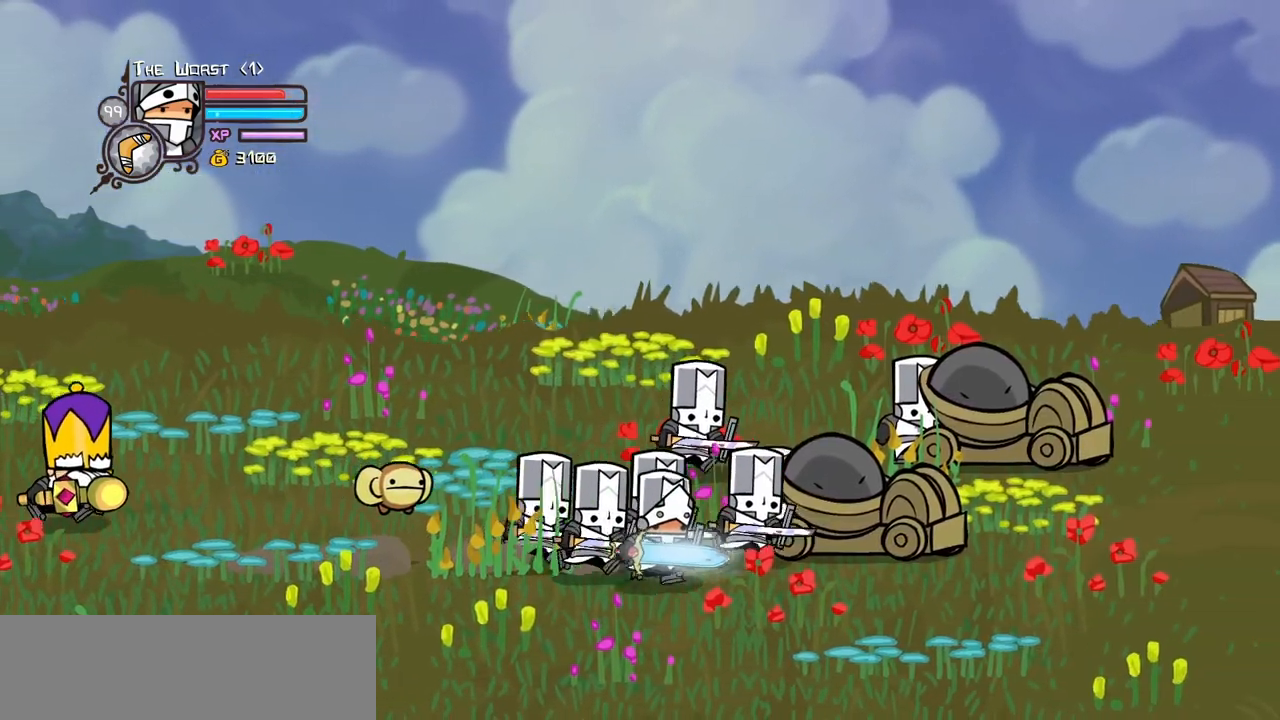
{"keys": ["right", "up"], "events": [[83, "down", "up"], [417, "up", "down"]]}
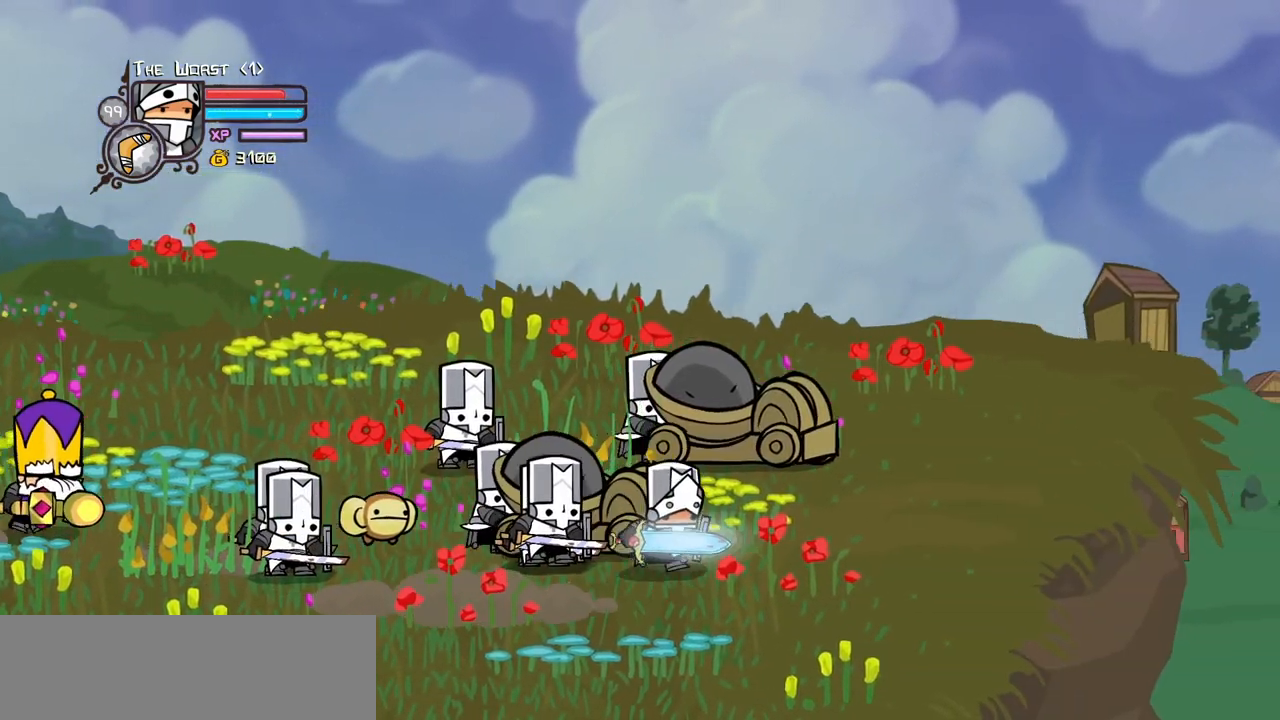
{"keys": ["up"]}
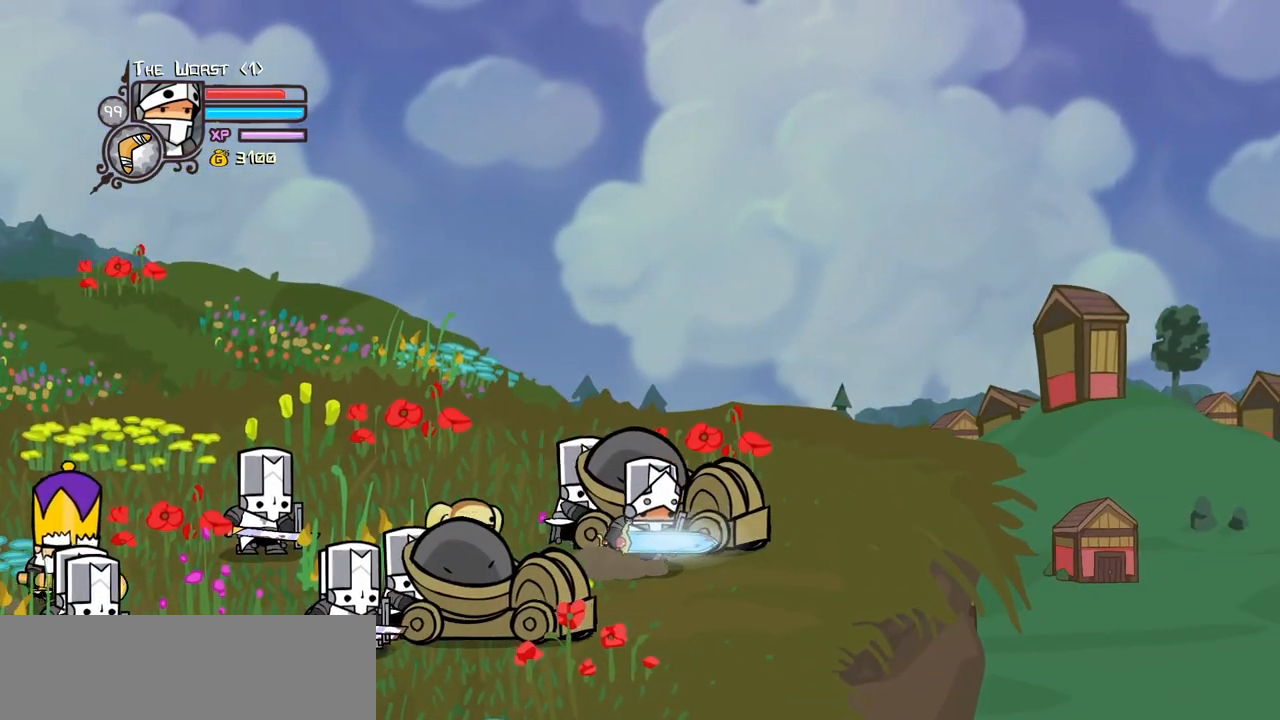
{"keys": ["up"], "events": []}
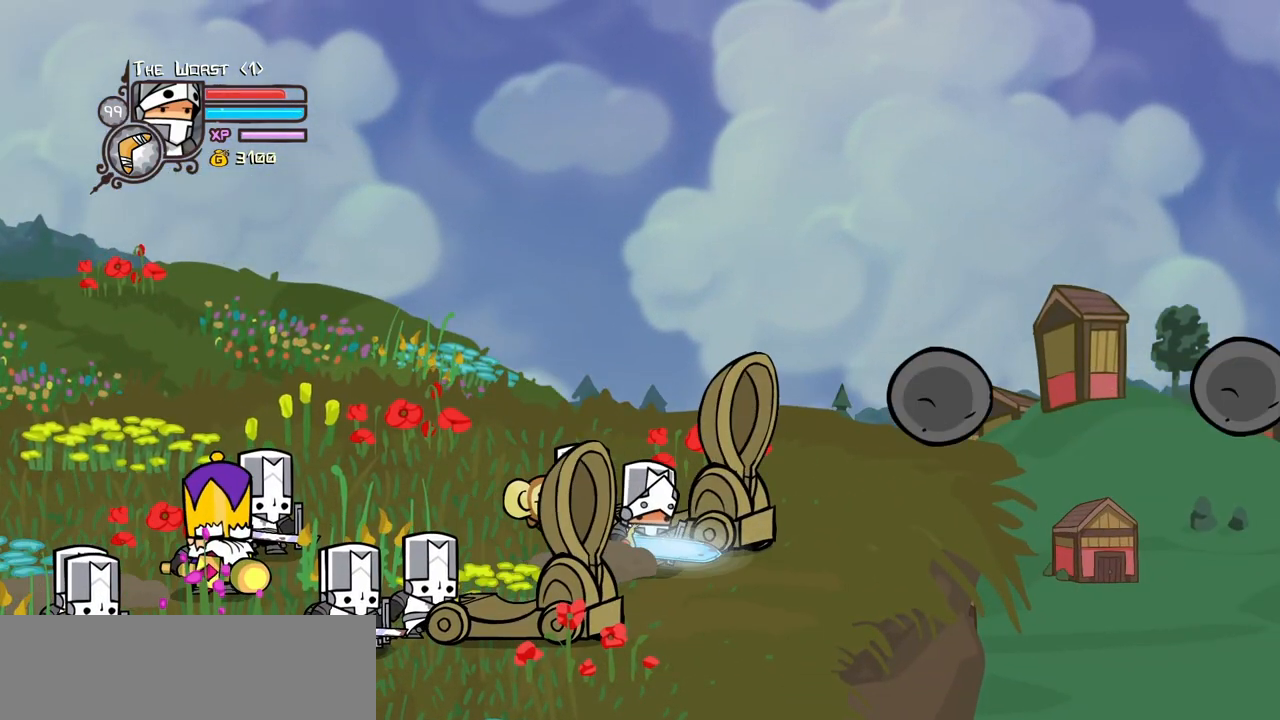
{"keys": ["up"], "events": []}
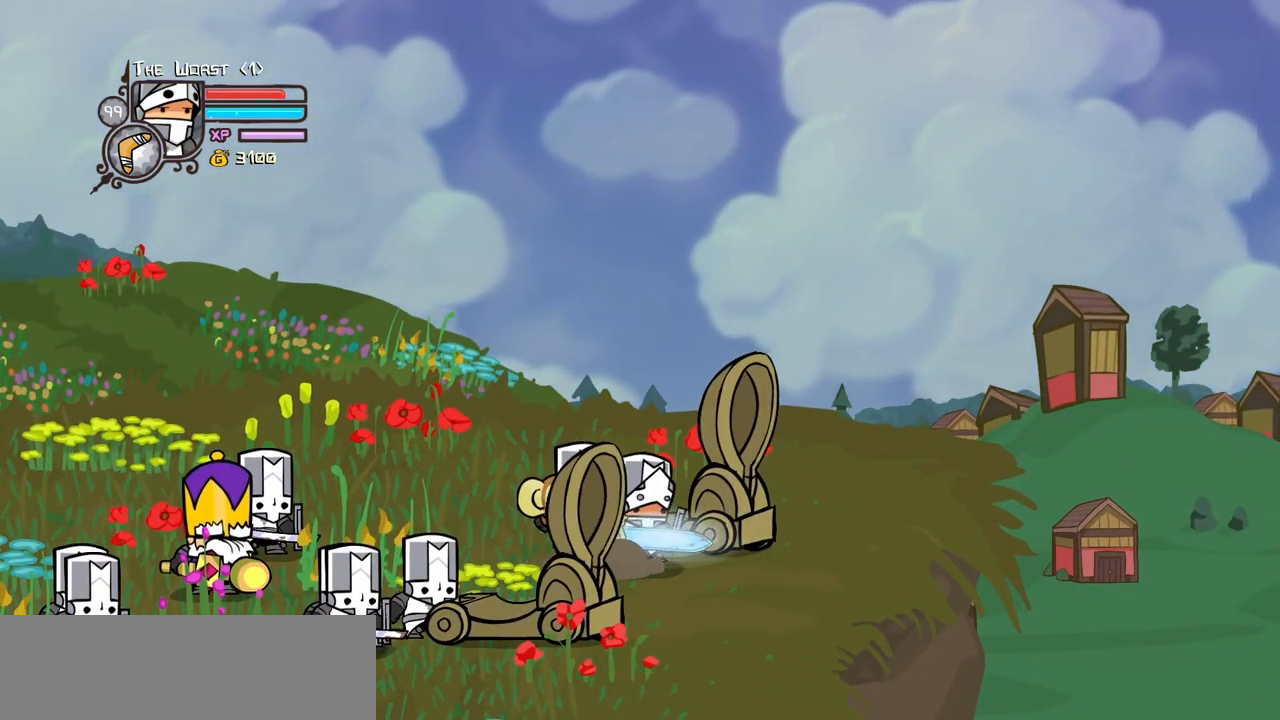
{"keys": ["up"], "events": []}